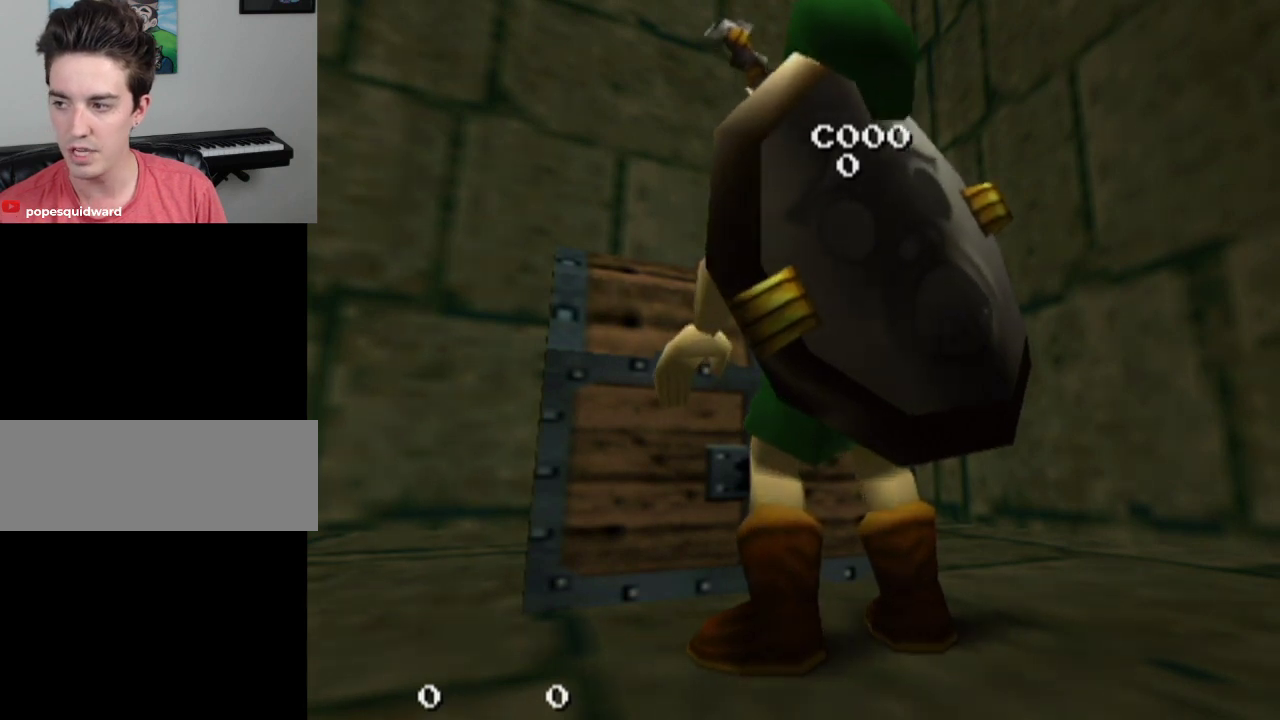
Gameplay with a controller; each line is a JSON object with the inputs held at the frame after it (dt_ms = milliseconds from this image to that frame). "events" lists button and stick changes between this image and that frame as [ms after this image, input, new state], when the widget could be followed in between. Not read: L3 R3.
{"dt_ms": 300, "buttons": ["R1"], "left_stick": "center", "right_stick": "center", "events": [[267, "R1", "down"]]}
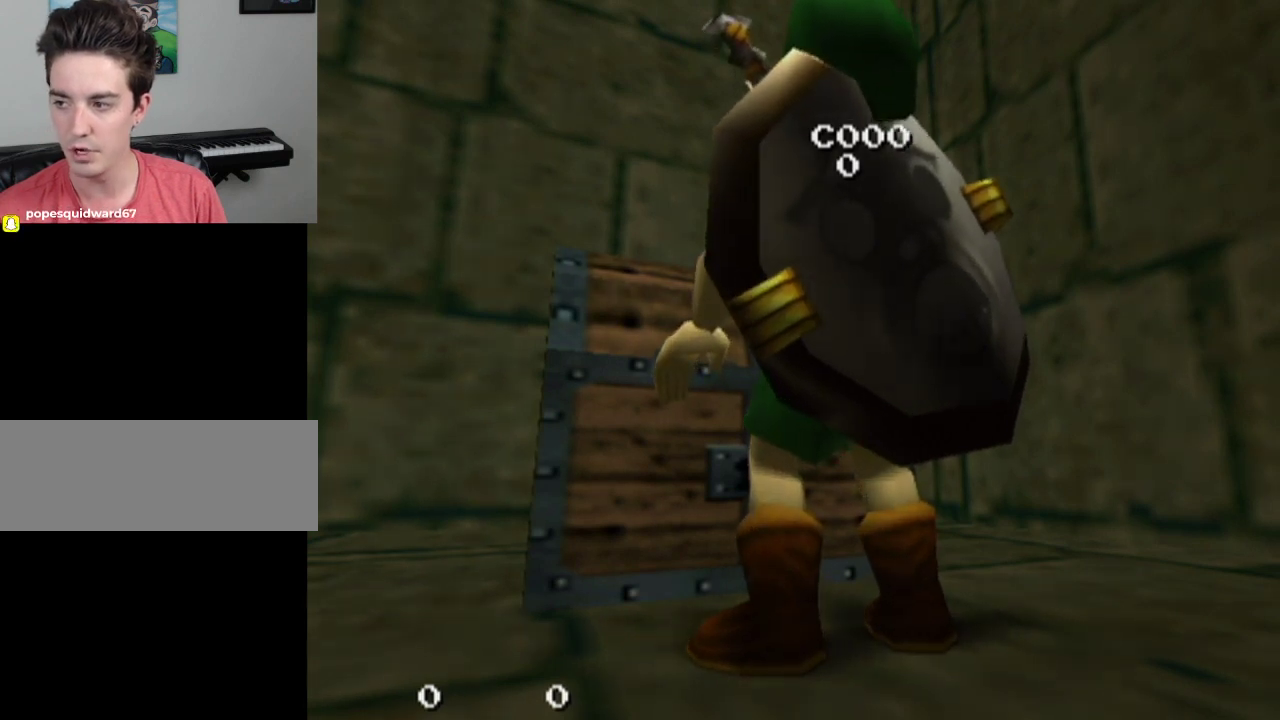
{"dt_ms": 300, "buttons": [], "left_stick": "center", "right_stick": "center", "events": [[67, "R1", "up"], [67, "left_stick", "up"], [133, "R1", "down"], [200, "R1", "up"], [233, "left_stick", "center"]]}
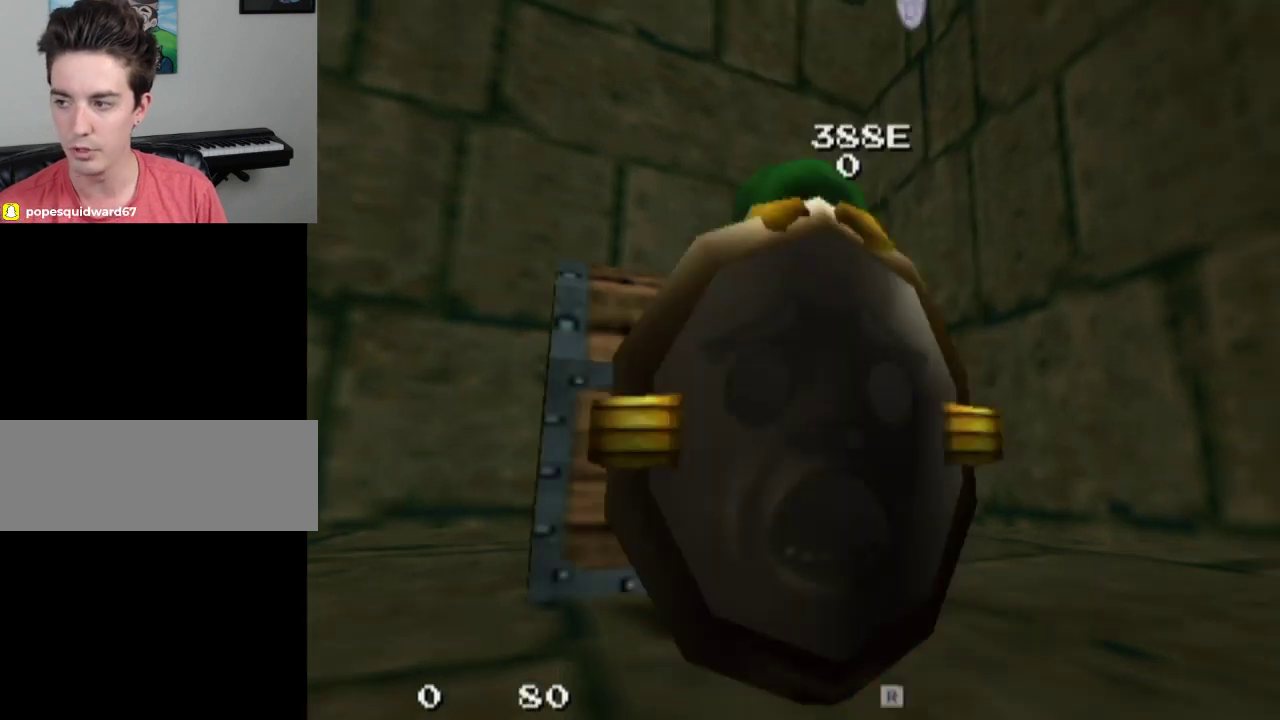
{"dt_ms": 400, "buttons": [], "left_stick": "center", "right_stick": "center", "events": []}
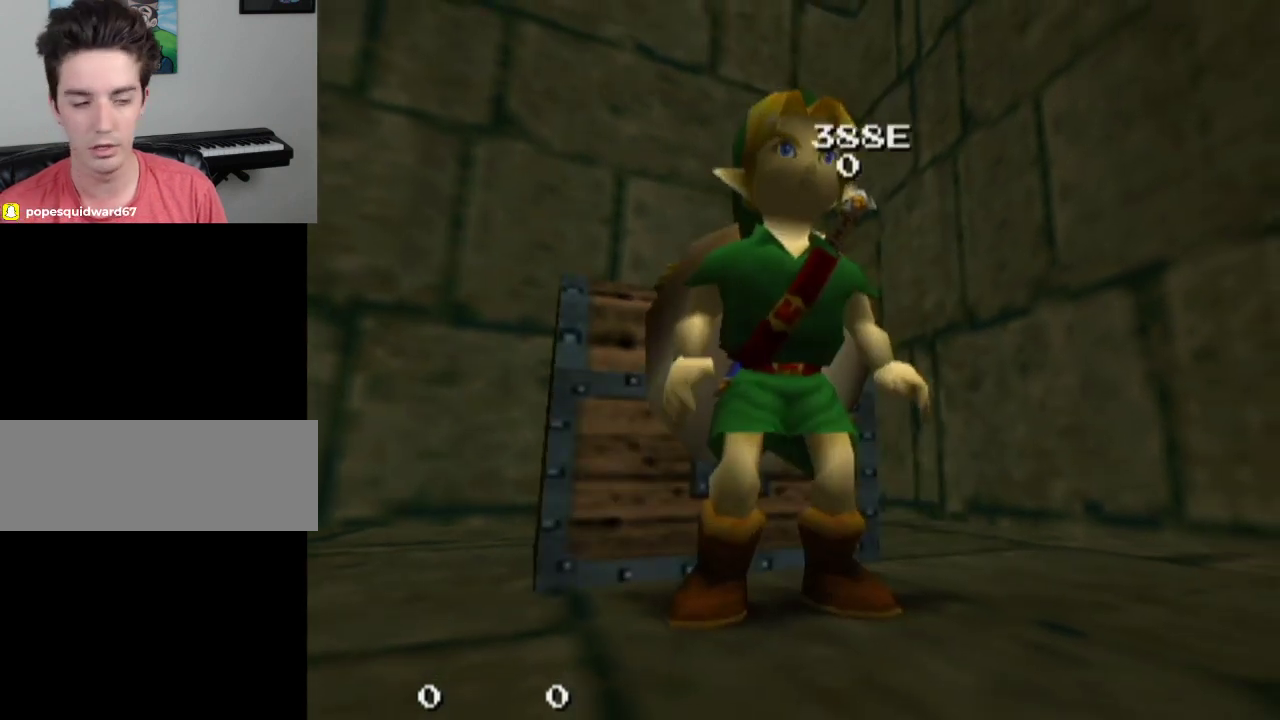
{"dt_ms": 300, "buttons": [], "left_stick": "down", "right_stick": "center", "events": [[300, "left_stick", "down"]]}
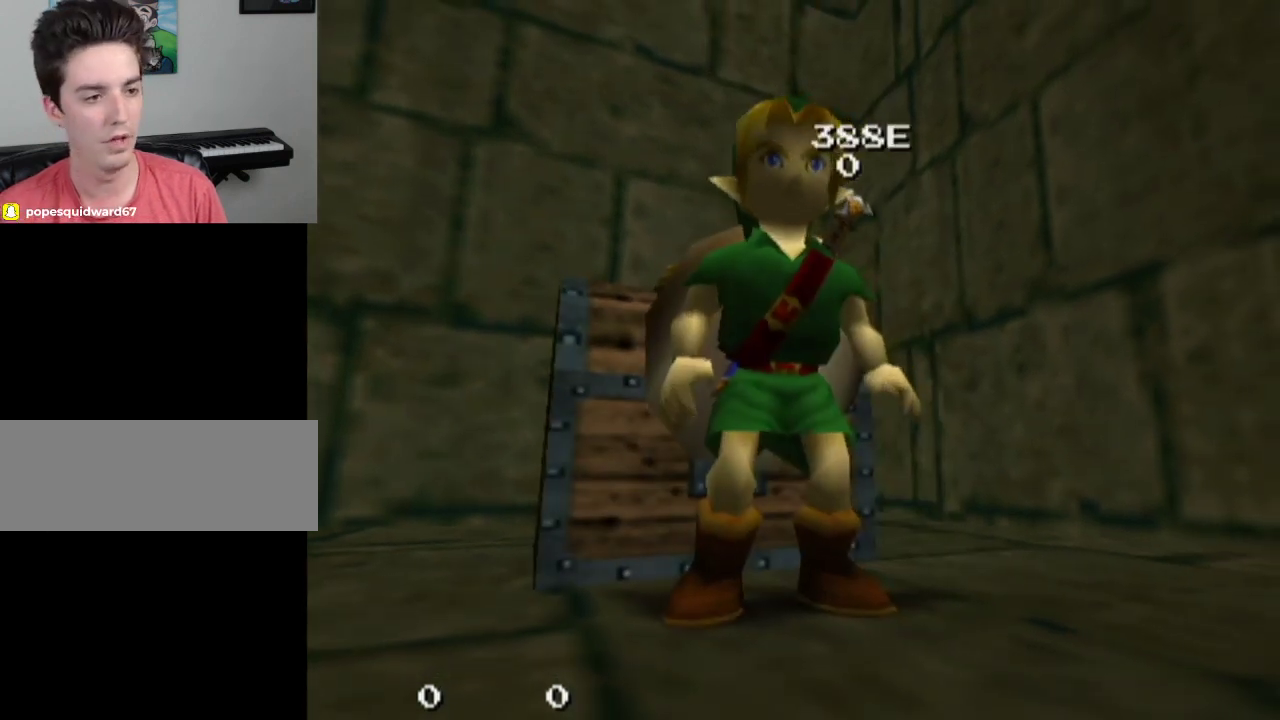
{"dt_ms": 700, "buttons": [], "left_stick": "center", "right_stick": "center", "events": [[67, "left_stick", "center"]]}
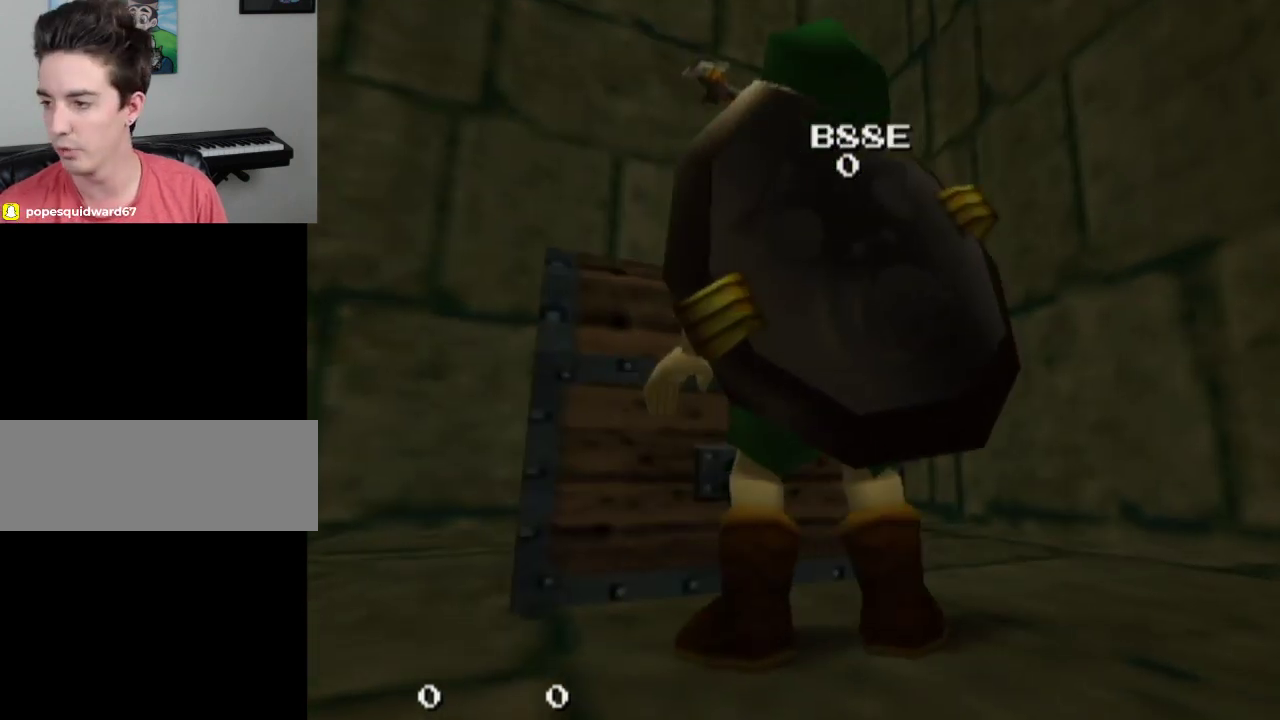
{"dt_ms": 500, "buttons": [], "left_stick": "center", "right_stick": "center", "events": []}
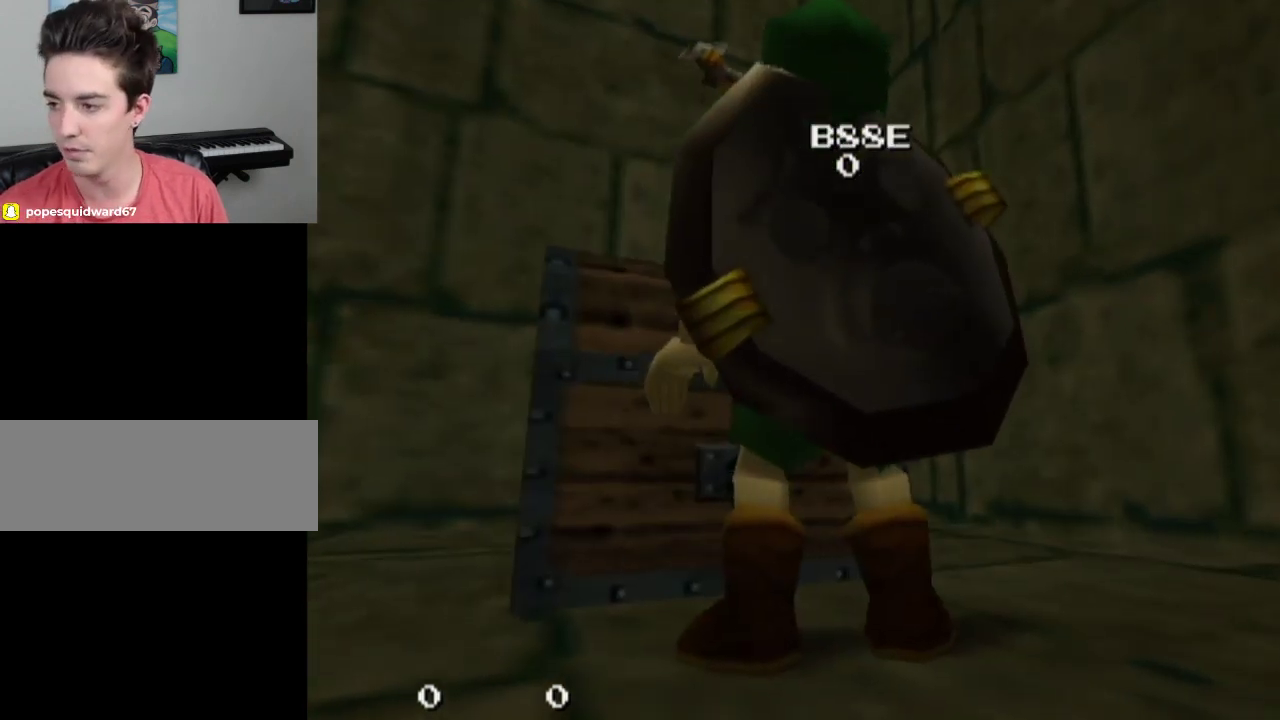
{"dt_ms": 400, "buttons": [], "left_stick": "down", "right_stick": "center", "events": [[400, "left_stick", "down"]]}
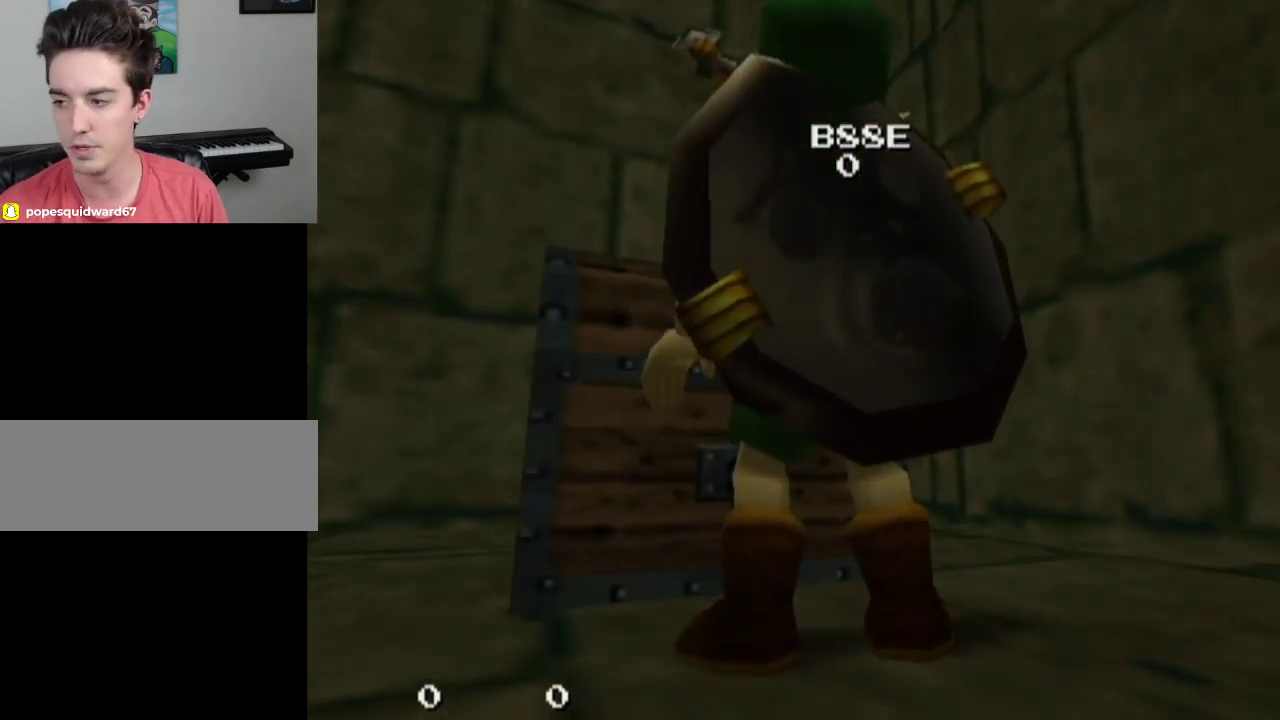
{"dt_ms": 300, "buttons": ["L1"], "left_stick": "center", "right_stick": "center", "events": [[200, "L1", "down"], [233, "left_stick", "center"]]}
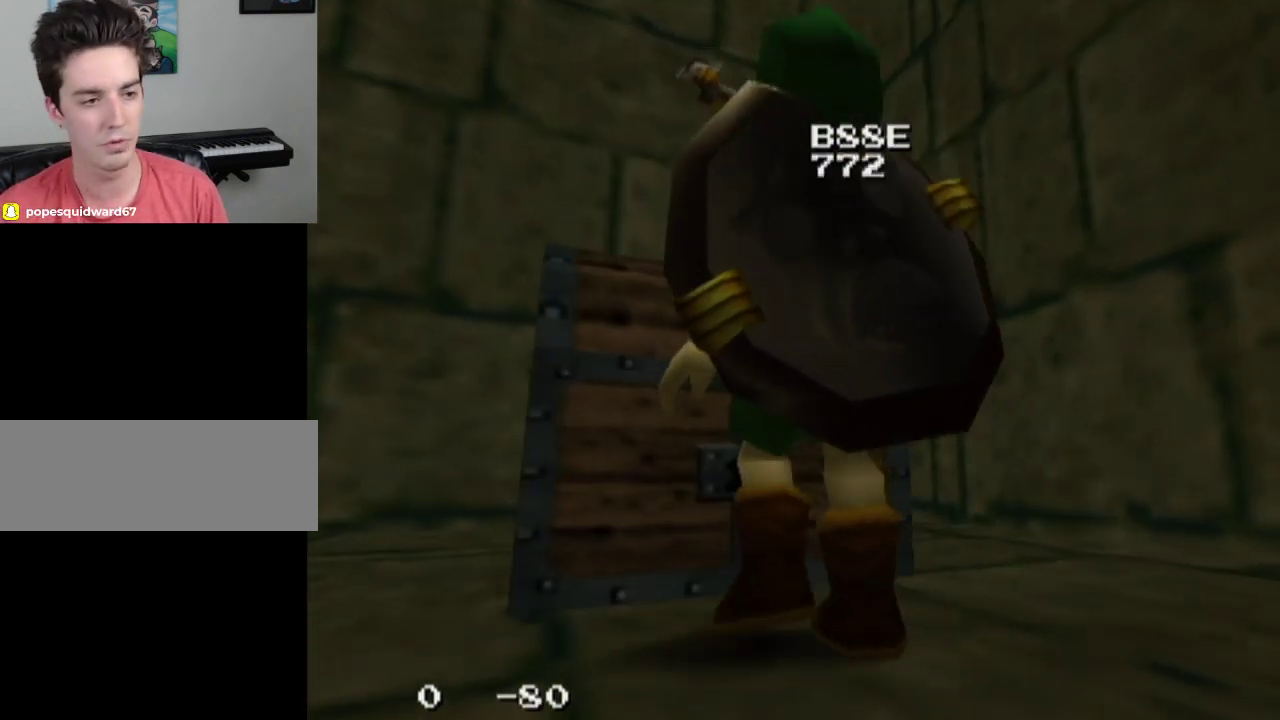
{"dt_ms": 300, "buttons": ["L1"], "left_stick": "center", "right_stick": "center", "events": []}
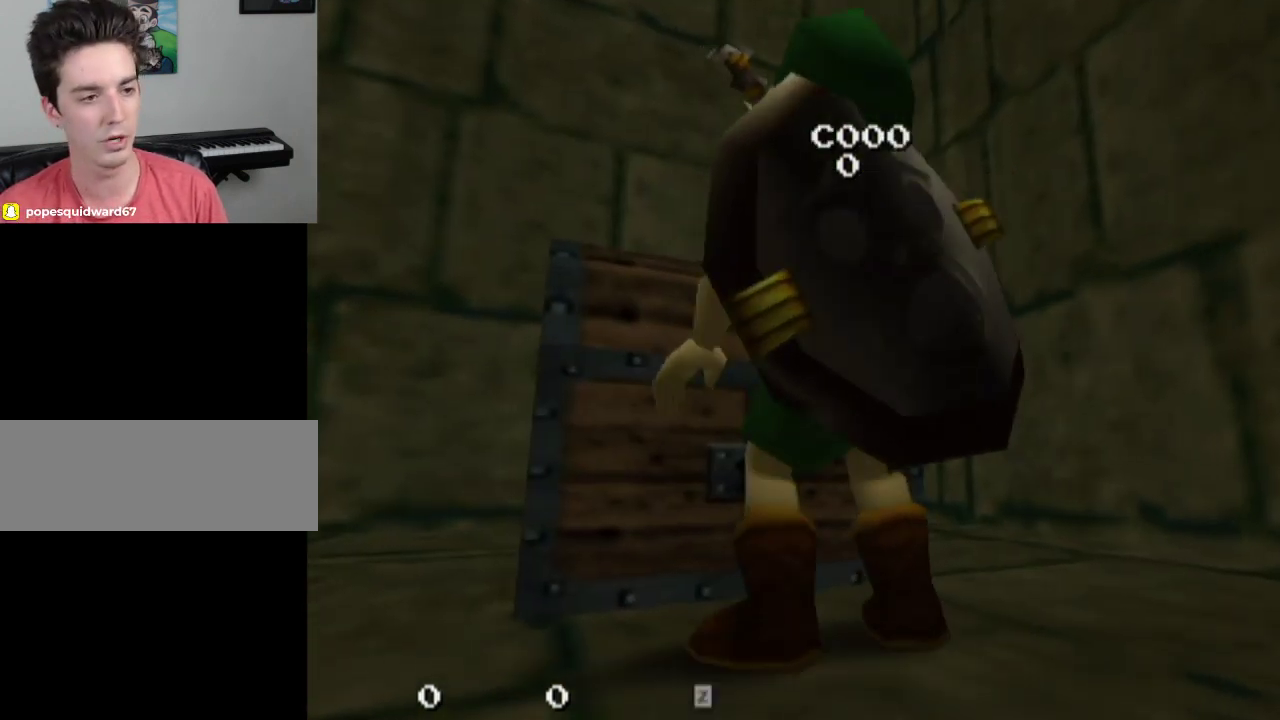
{"dt_ms": 500, "buttons": ["L1"], "left_stick": "up", "right_stick": "center", "events": [[300, "left_stick", "up"]]}
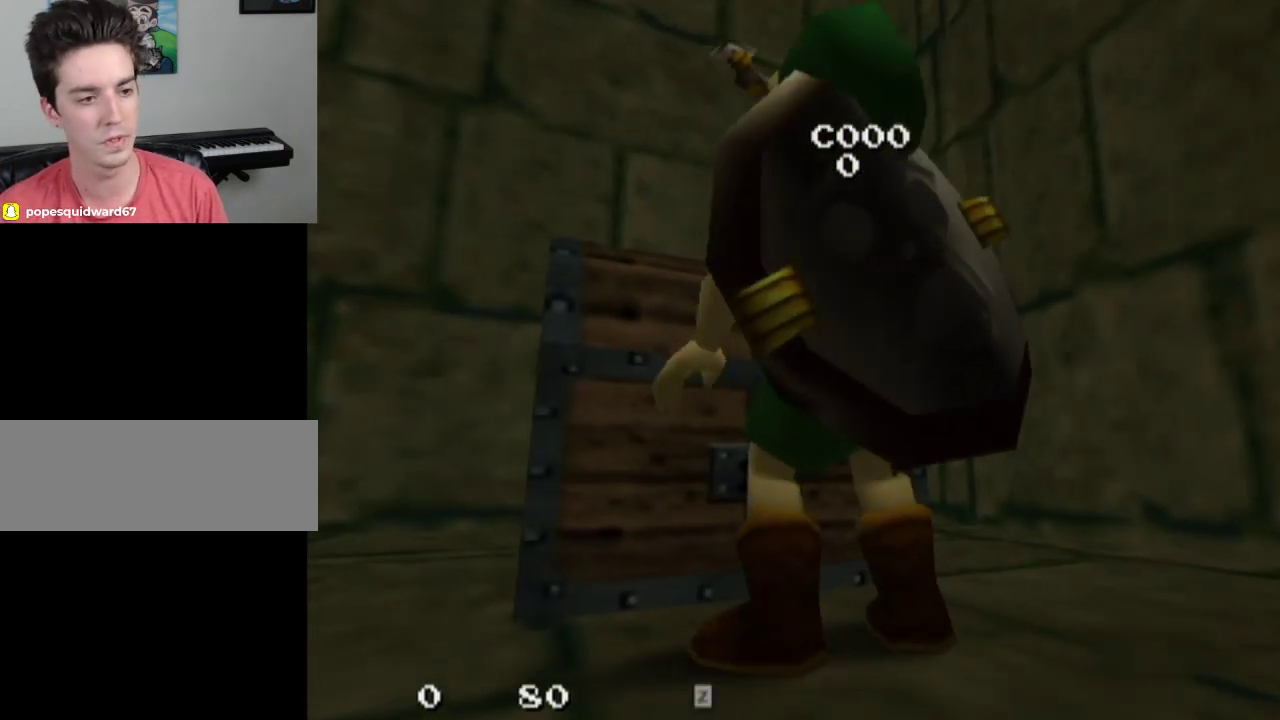
{"dt_ms": 500, "buttons": [], "left_stick": "center", "right_stick": "center", "events": [[33, "left_stick", "center"], [333, "L1", "up"]]}